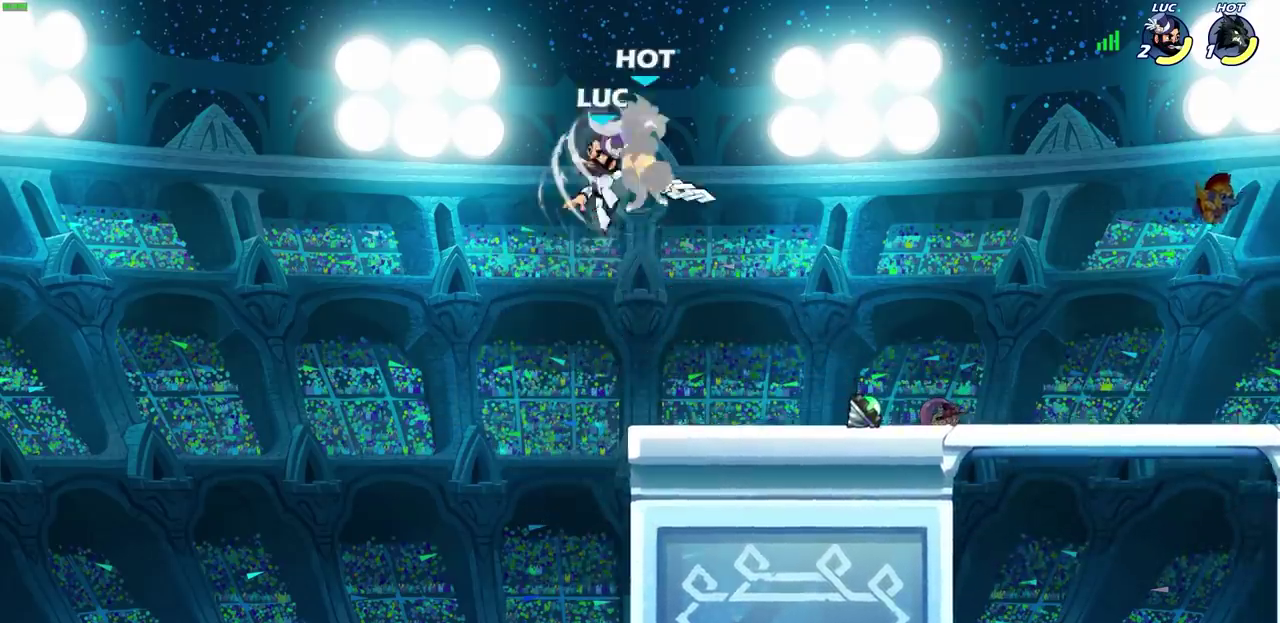
Gameplay with a controller (PlayStation layout); each line is a JSON object with the inputs held at the frame after it (dt_ms = milliseconds from this image to that frame). "events" lists button and stick changes between this image and that frame as [ms after this image, input, new state], when the widget could be followed in between. This overlay highlights the sticks when they move; stick clicks (L3) are not distinguishable. Not read: R3 right_stick.
{"dt_ms": 600, "buttons": [], "left_stick": "right"}
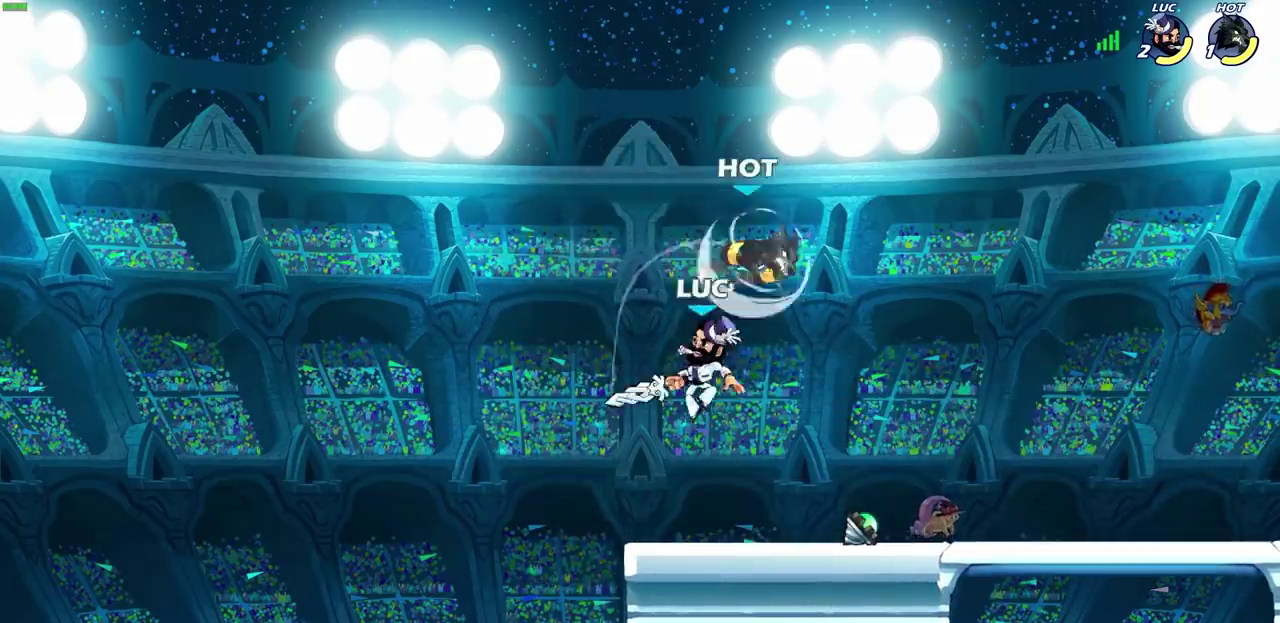
{"dt_ms": 700, "buttons": [], "left_stick": "center"}
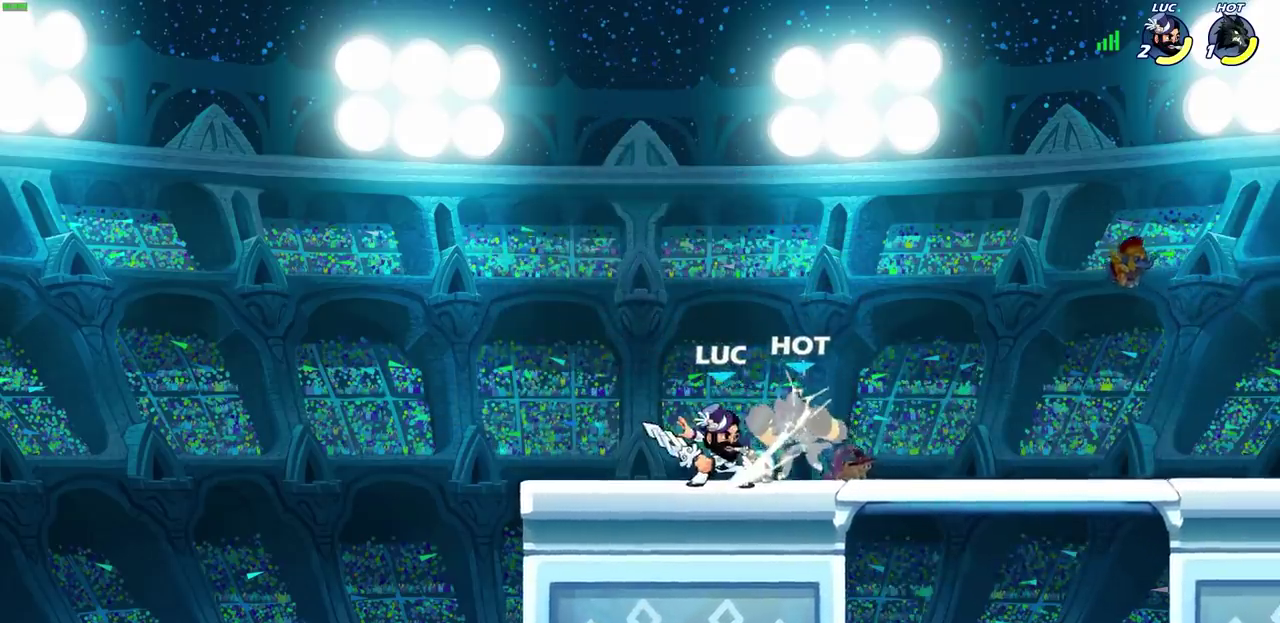
{"dt_ms": 500, "buttons": ["SQUARE", "R2"], "left_stick": "right", "events": [[50, "SQUARE", "down"], [183, "SQUARE", "up"], [183, "left_stick", "right"], [367, "R2", "down"], [433, "SQUARE", "down"]]}
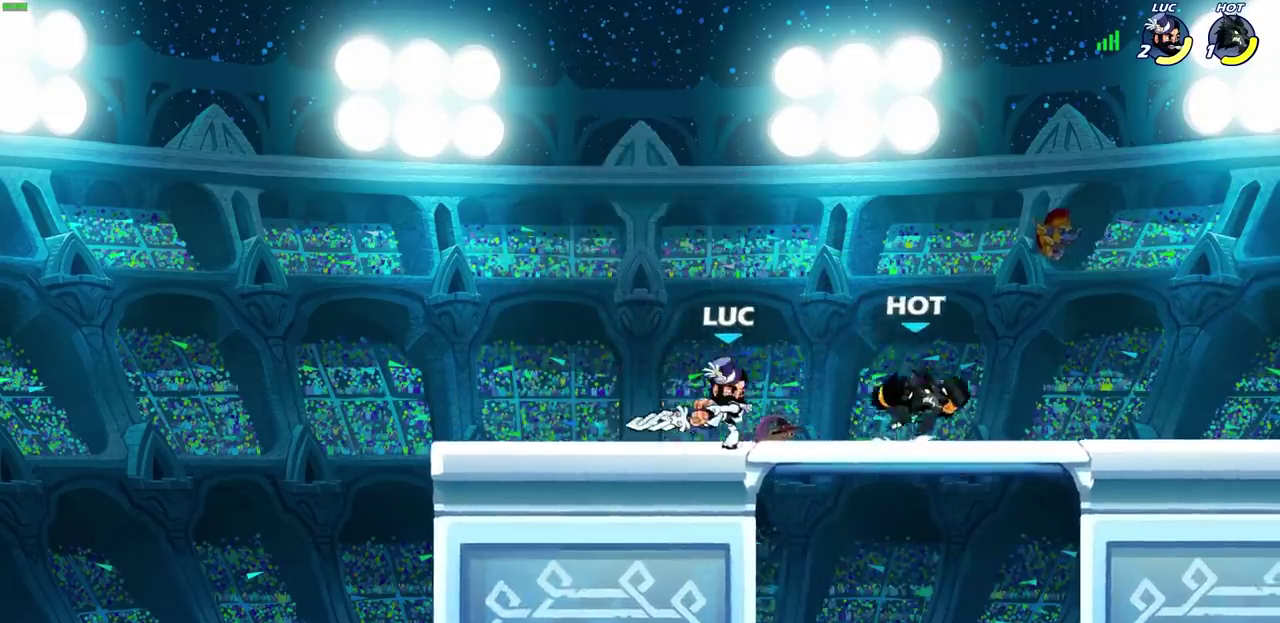
{"dt_ms": 300, "buttons": [], "left_stick": "right", "events": [[33, "R2", "up"], [50, "SQUARE", "up"]]}
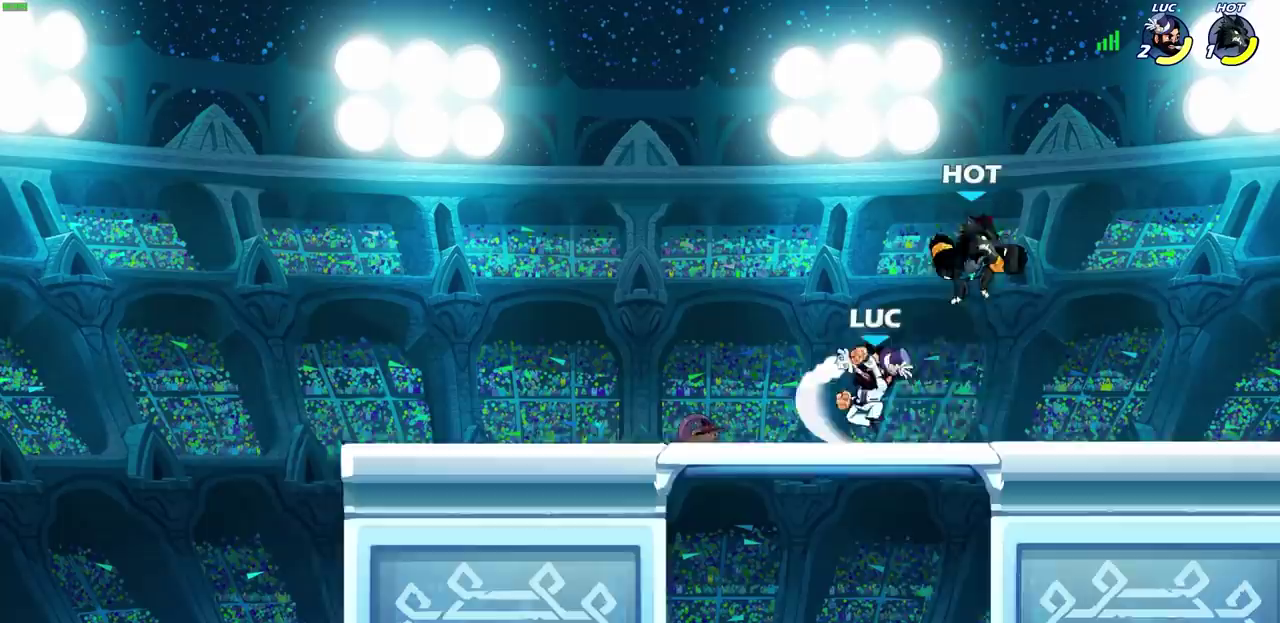
{"dt_ms": 300, "buttons": [], "left_stick": "center", "events": [[167, "left_stick", "center"]]}
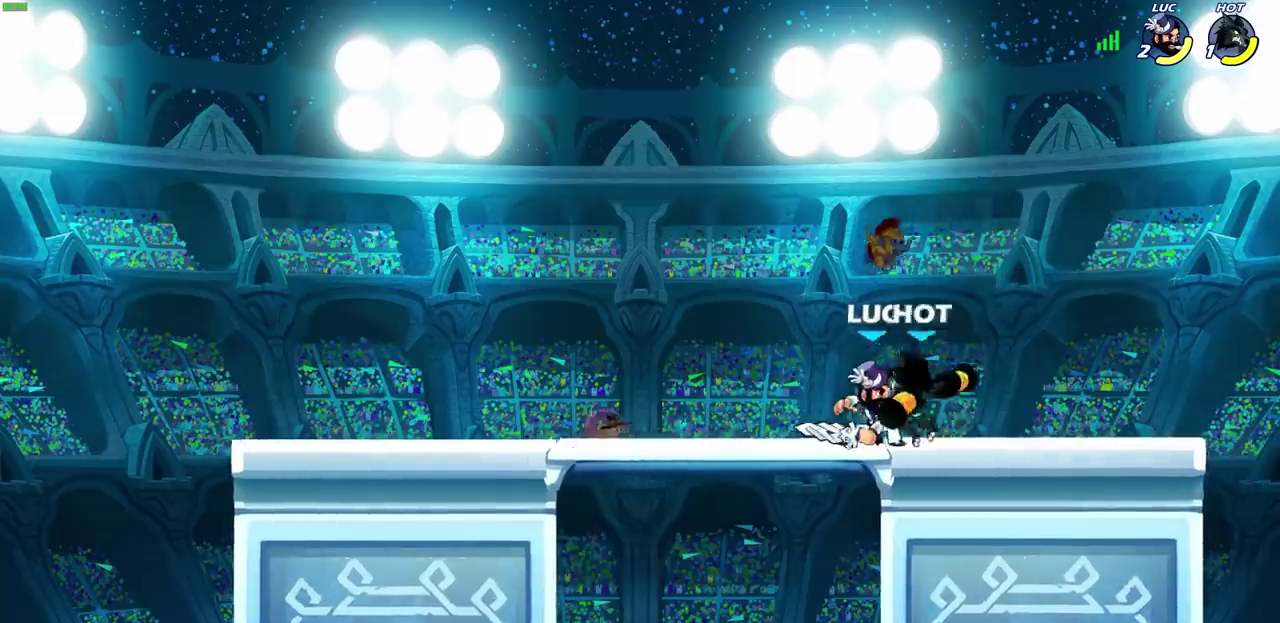
{"dt_ms": 800, "buttons": ["R2"], "left_stick": "up-right", "events": [[17, "SQUARE", "down"], [100, "SQUARE", "up"], [183, "SQUARE", "down"], [300, "SQUARE", "up"], [700, "left_stick", "up-right"], [783, "R2", "down"]]}
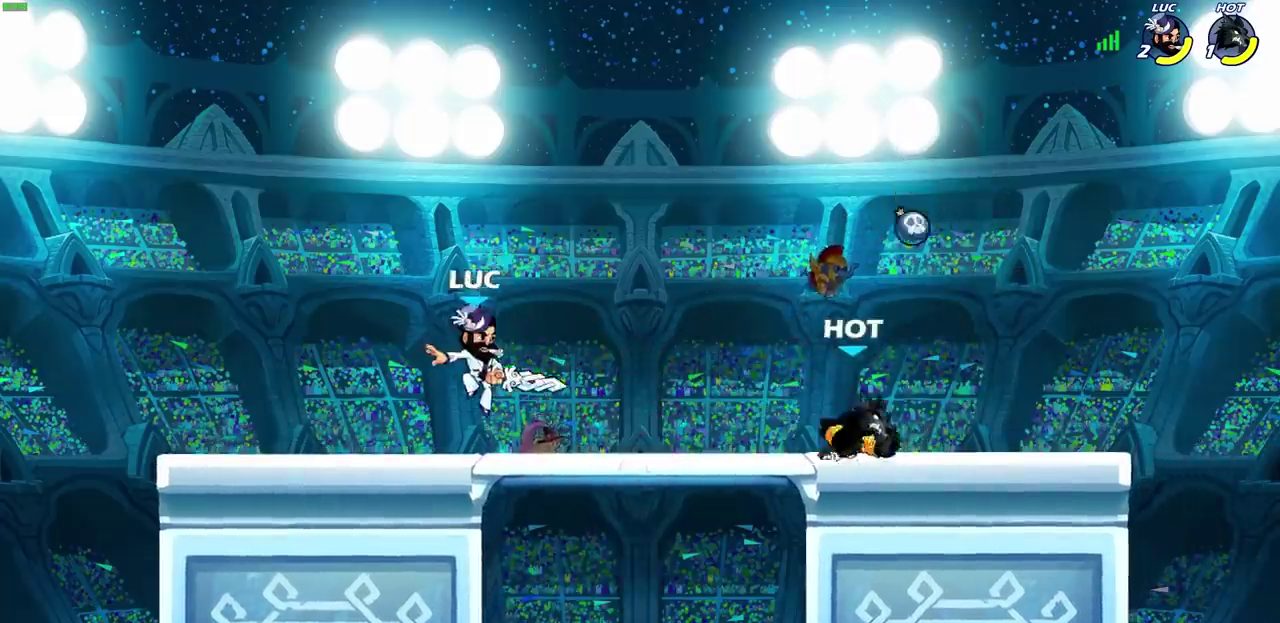
{"dt_ms": 400, "buttons": ["CIRCLE"], "left_stick": "up-right", "events": [[150, "CIRCLE", "down"], [150, "R2", "up"], [150, "left_stick", "down-left"], [233, "CIRCLE", "up"], [267, "left_stick", "up-right"], [383, "CIRCLE", "down"]]}
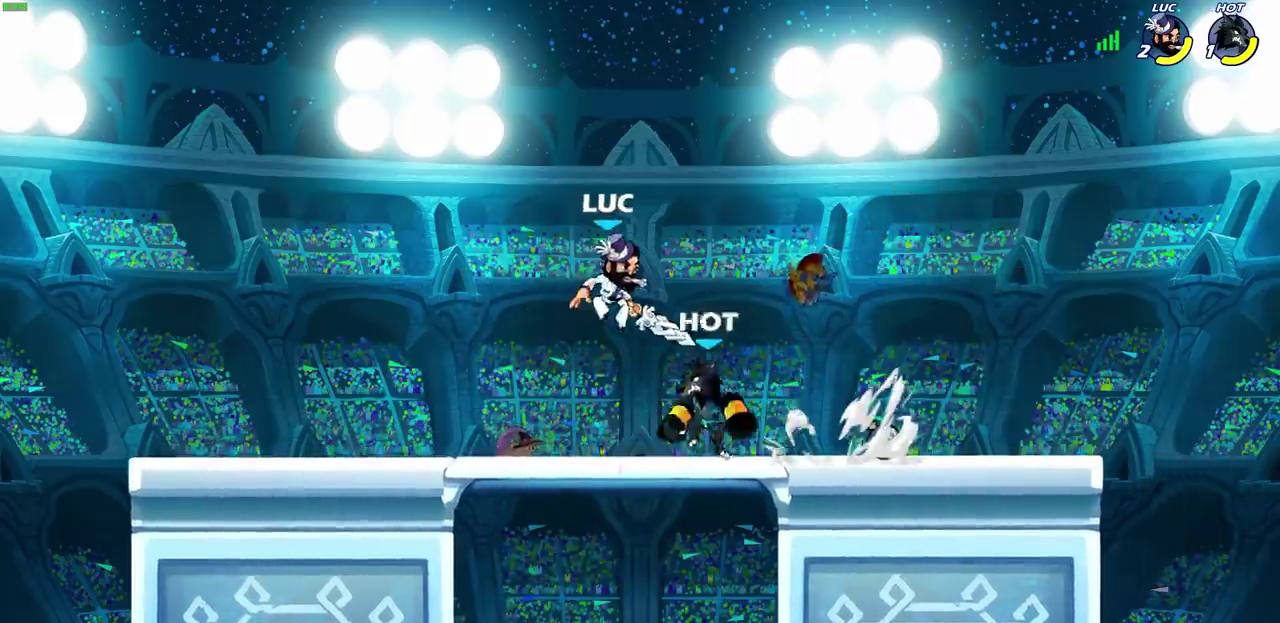
{"dt_ms": 300, "buttons": [], "left_stick": "left", "events": [[100, "CIRCLE", "up"], [217, "left_stick", "up-left"], [300, "left_stick", "left"]]}
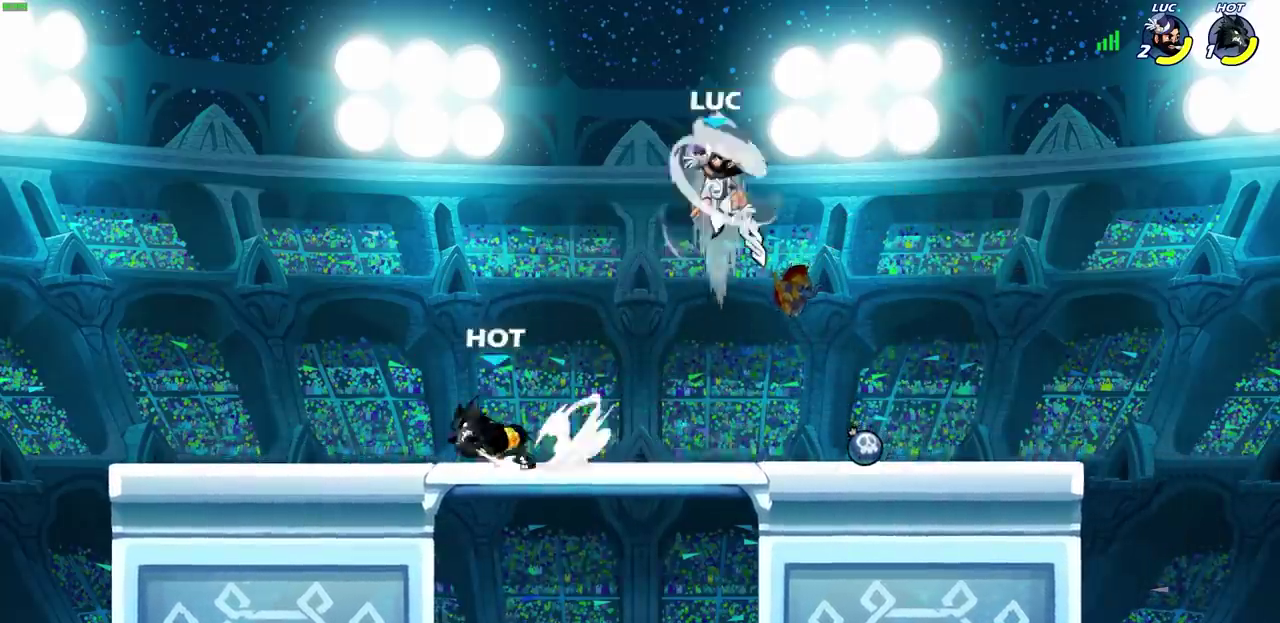
{"dt_ms": 700, "buttons": [], "left_stick": "down-left", "events": [[450, "left_stick", "down-right"], [500, "left_stick", "down"], [567, "SQUARE", "down"], [650, "SQUARE", "up"], [650, "left_stick", "down-left"]]}
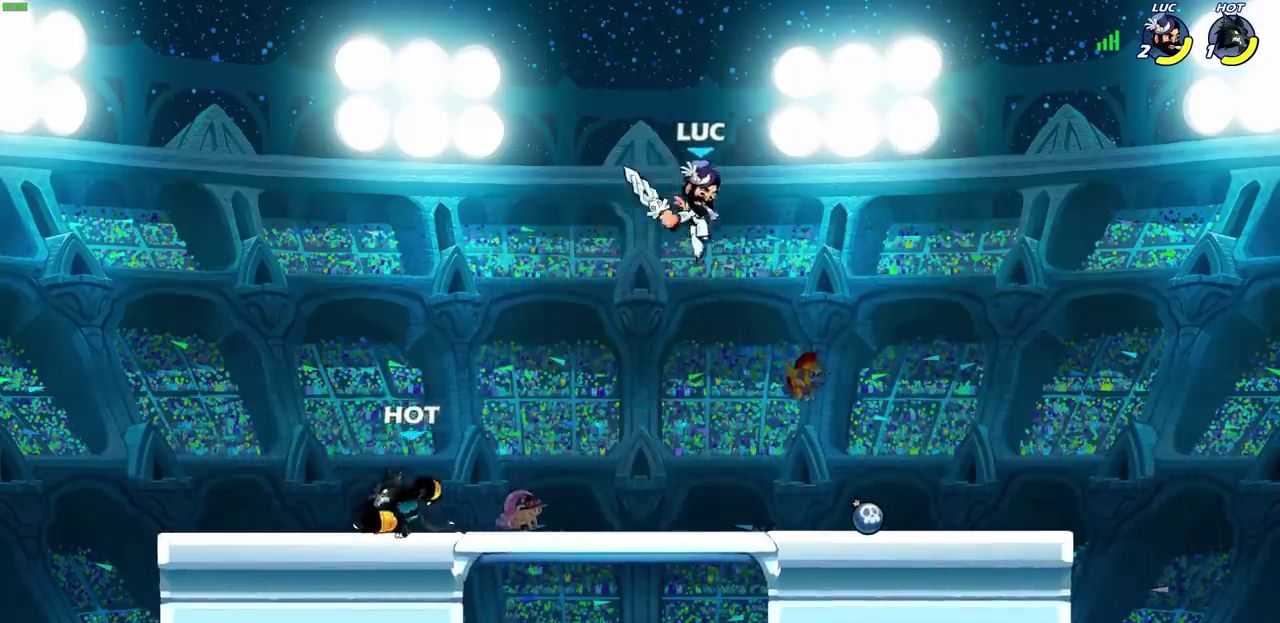
{"dt_ms": 700, "buttons": ["SQUARE"], "left_stick": "left", "events": [[150, "left_stick", "right"], [683, "left_stick", "left"], [700, "SQUARE", "down"]]}
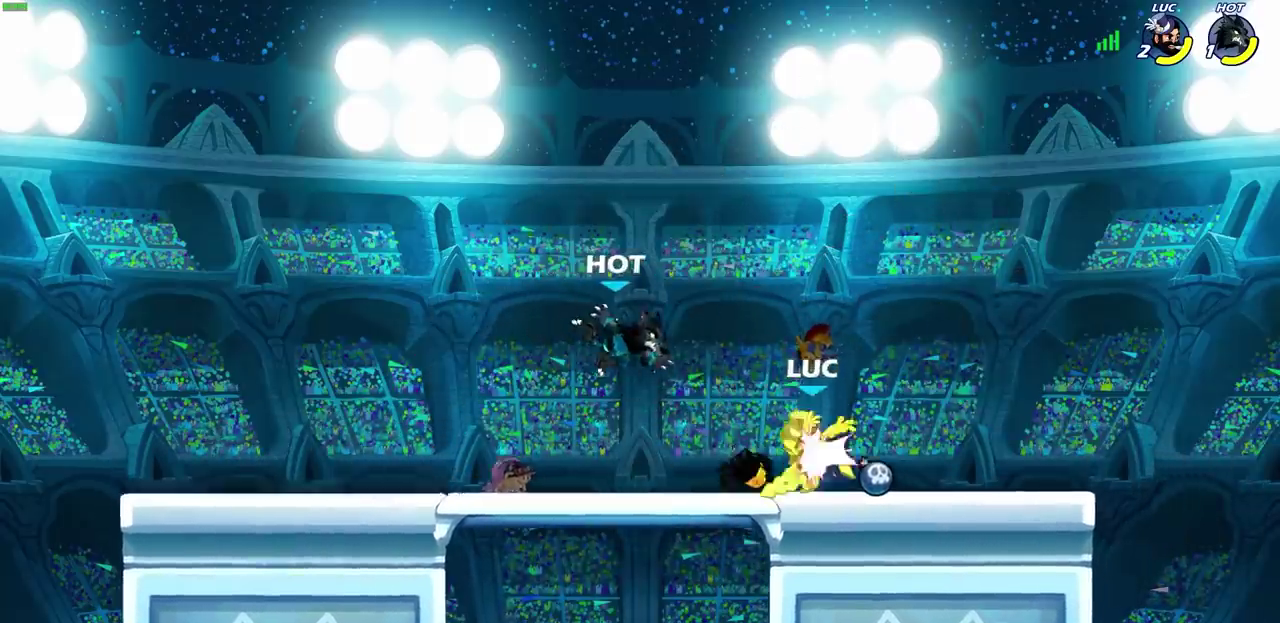
{"dt_ms": 300, "buttons": [], "left_stick": "center", "events": [[83, "SQUARE", "up"], [100, "left_stick", "center"]]}
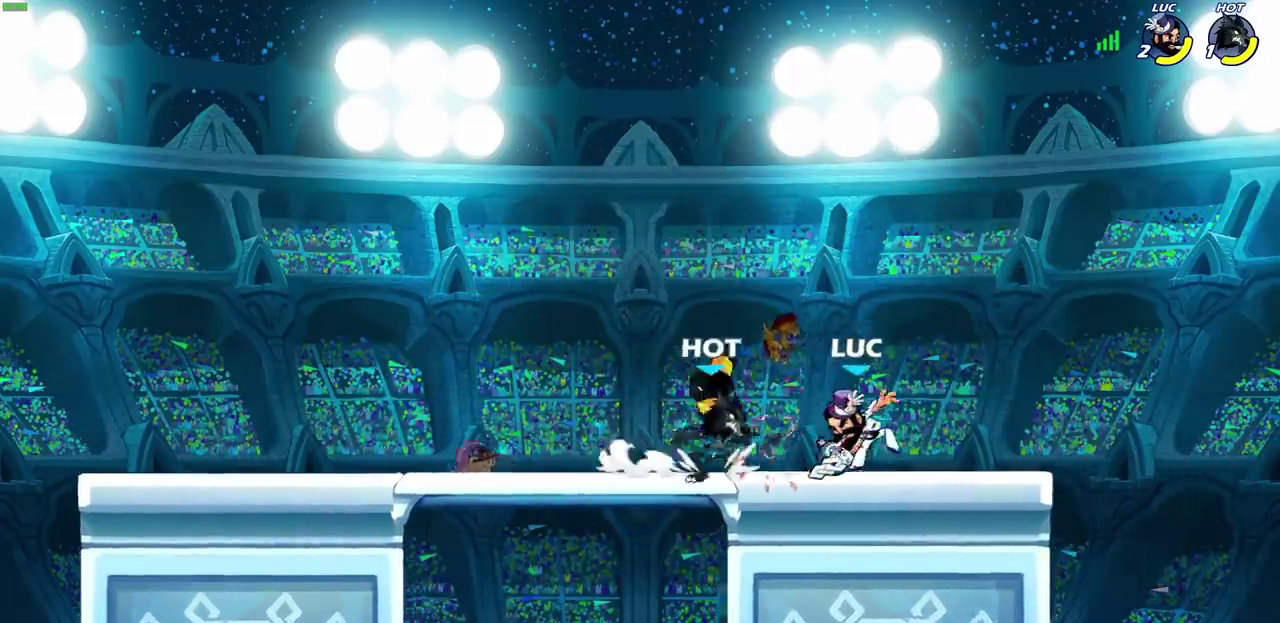
{"dt_ms": 400, "buttons": ["SQUARE"], "left_stick": "center", "events": [[17, "SQUARE", "down"], [100, "SQUARE", "up"], [183, "SQUARE", "down"], [267, "SQUARE", "up"], [350, "SQUARE", "down"]]}
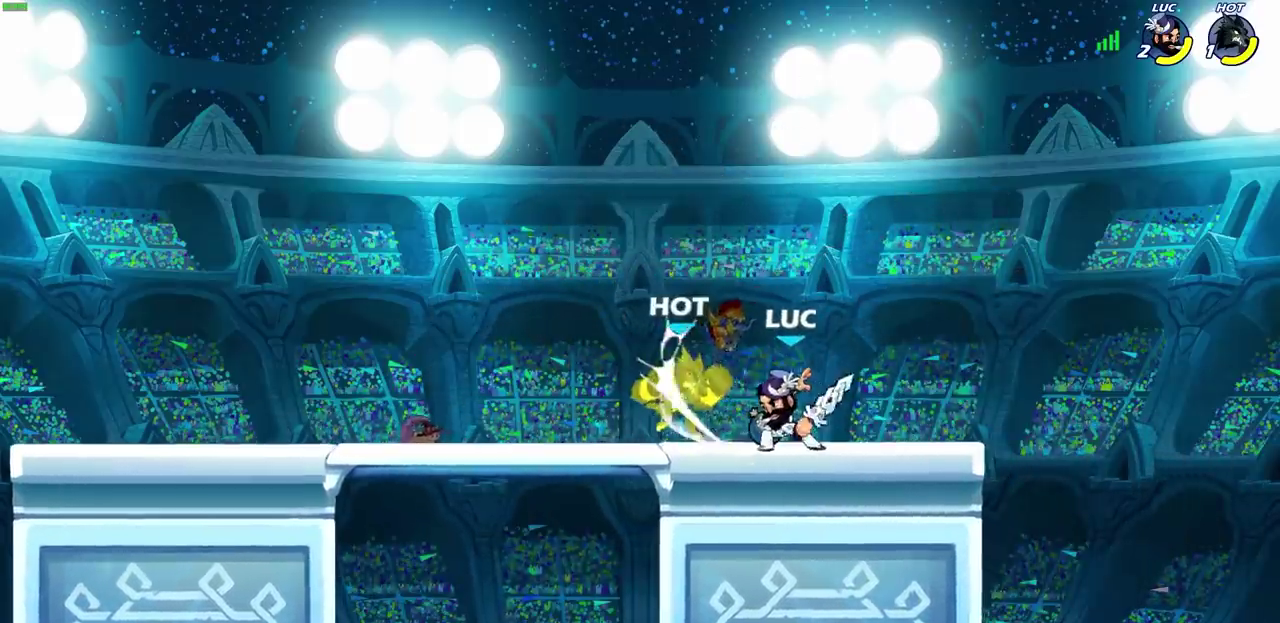
{"dt_ms": 600, "buttons": ["CIRCLE"], "left_stick": "left", "events": [[33, "SQUARE", "up"], [117, "SQUARE", "down"], [200, "SQUARE", "up"], [283, "left_stick", "left"], [450, "R2", "down"], [550, "R2", "up"], [567, "CIRCLE", "down"]]}
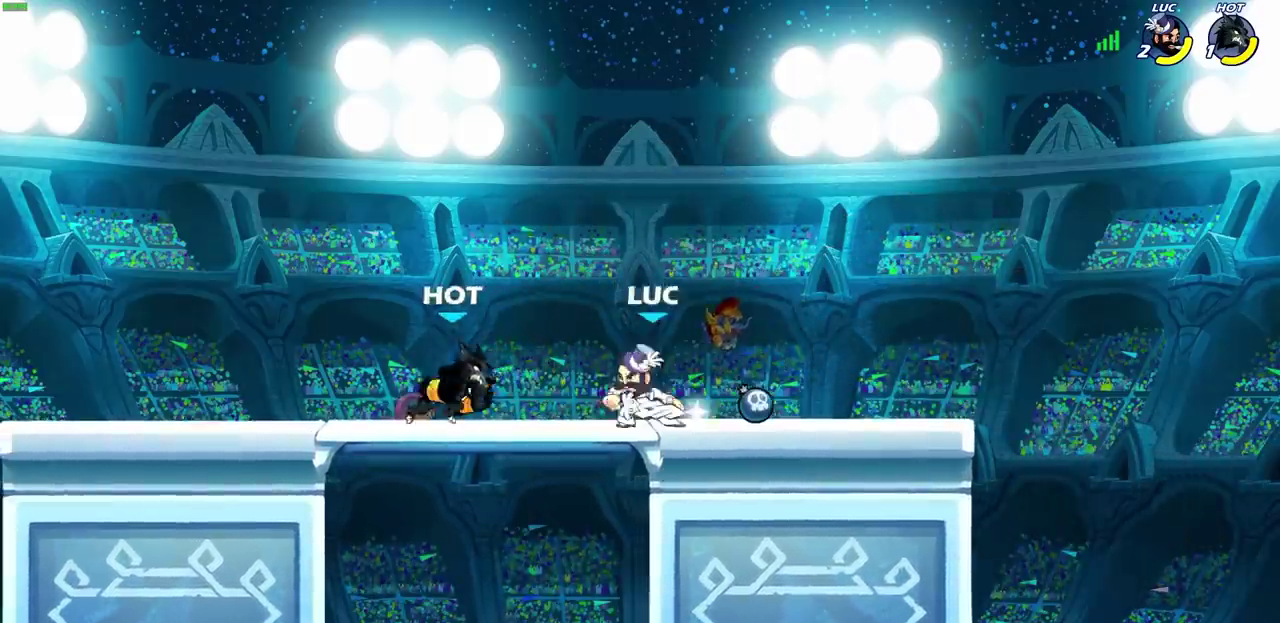
{"dt_ms": 500, "buttons": [], "left_stick": "center", "events": [[67, "CIRCLE", "up"], [317, "left_stick", "center"]]}
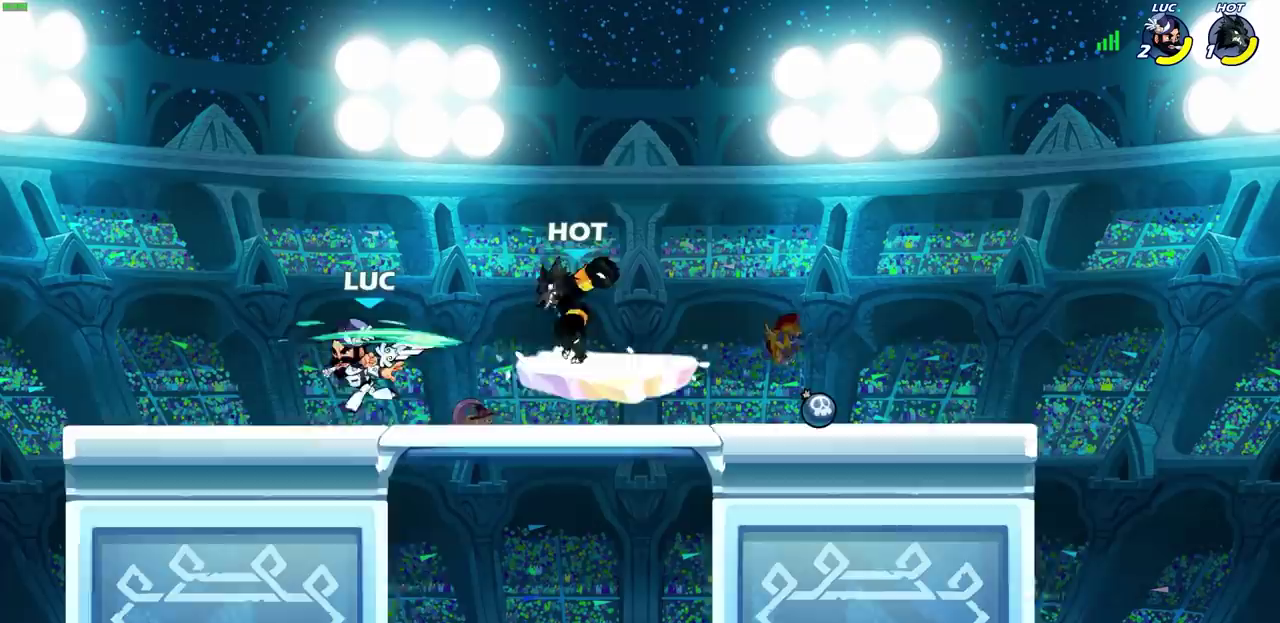
{"dt_ms": 500, "buttons": ["SQUARE"], "left_stick": "center", "events": [[333, "left_stick", "right"], [433, "SQUARE", "down"], [450, "left_stick", "center"]]}
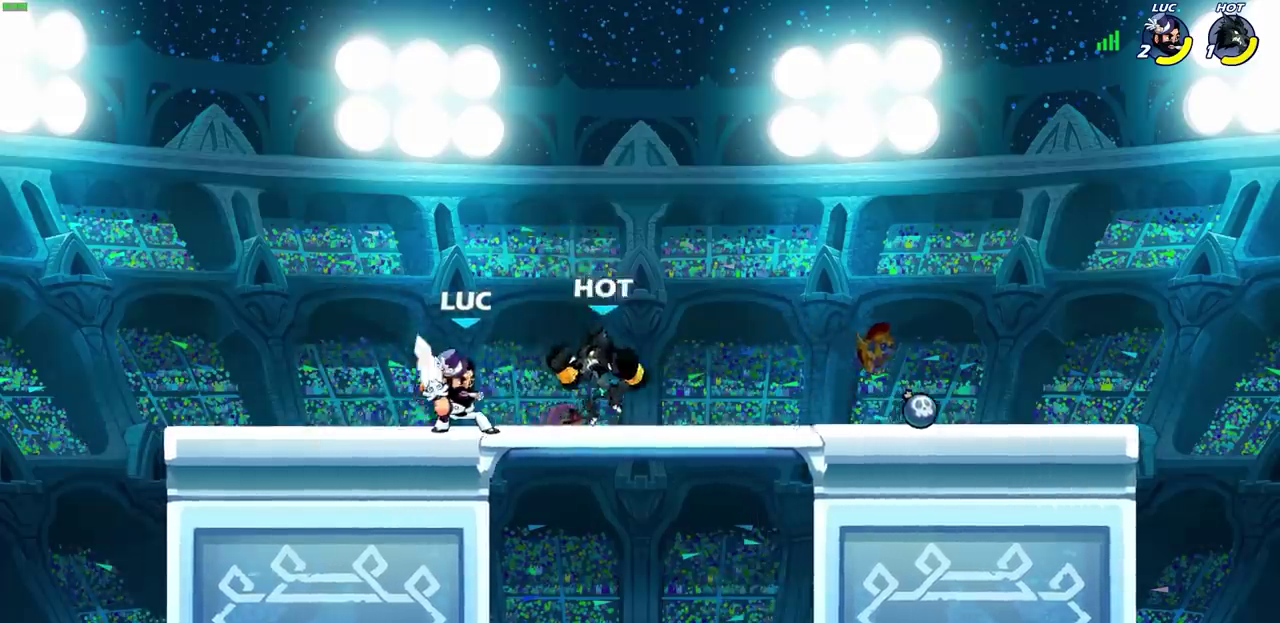
{"dt_ms": 400, "buttons": [], "left_stick": "center", "events": [[17, "SQUARE", "up"], [133, "SQUARE", "down"], [200, "SQUARE", "up"], [283, "SQUARE", "down"], [367, "SQUARE", "up"]]}
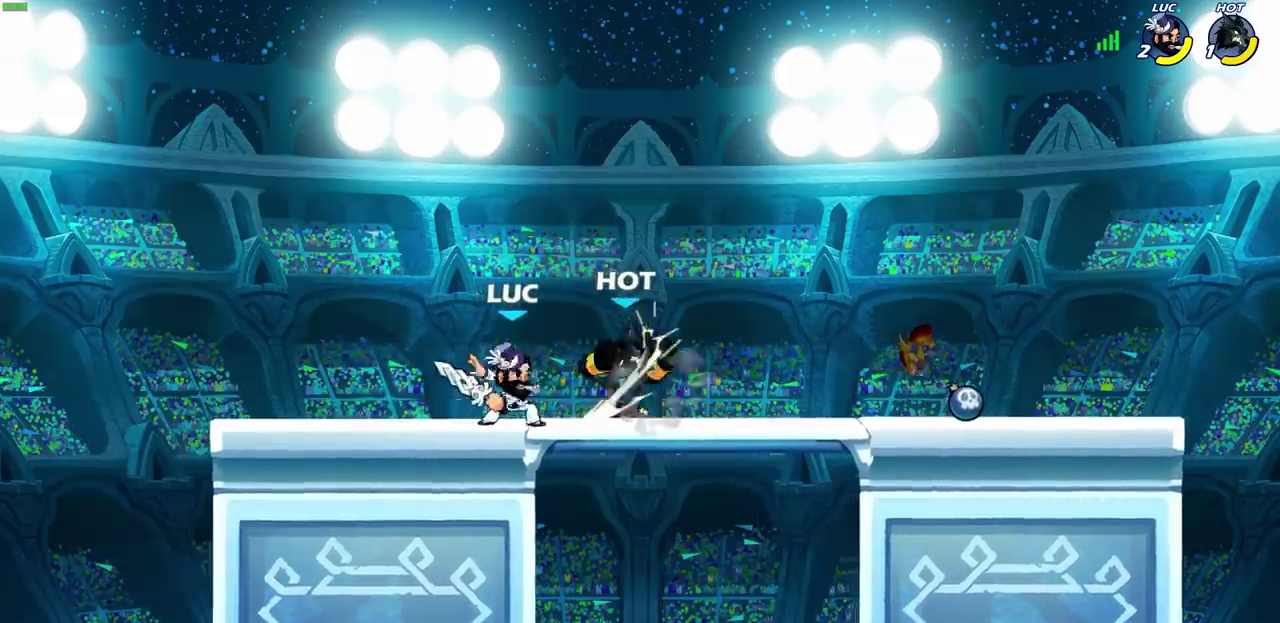
{"dt_ms": 600, "buttons": [], "left_stick": "right", "events": [[50, "SQUARE", "down"], [167, "SQUARE", "up"], [200, "left_stick", "right"], [400, "R2", "down"], [600, "R2", "up"]]}
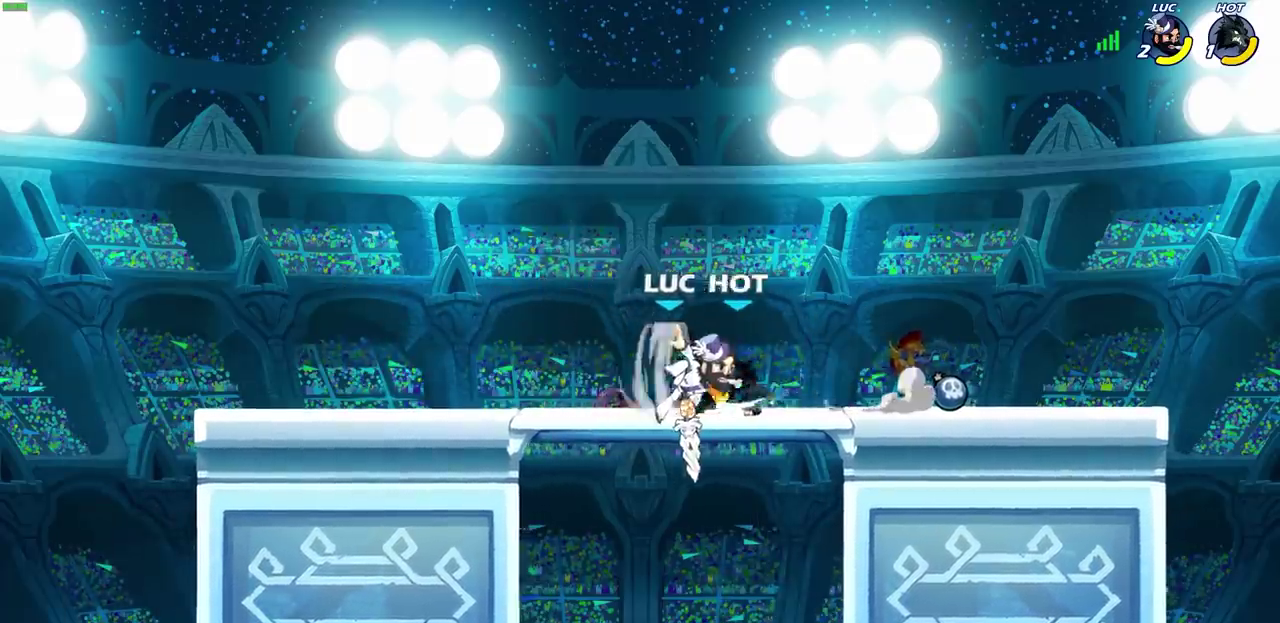
{"dt_ms": 300, "buttons": ["SQUARE"], "left_stick": "left", "events": [[50, "left_stick", "up-left"], [217, "SQUARE", "down"], [233, "left_stick", "left"]]}
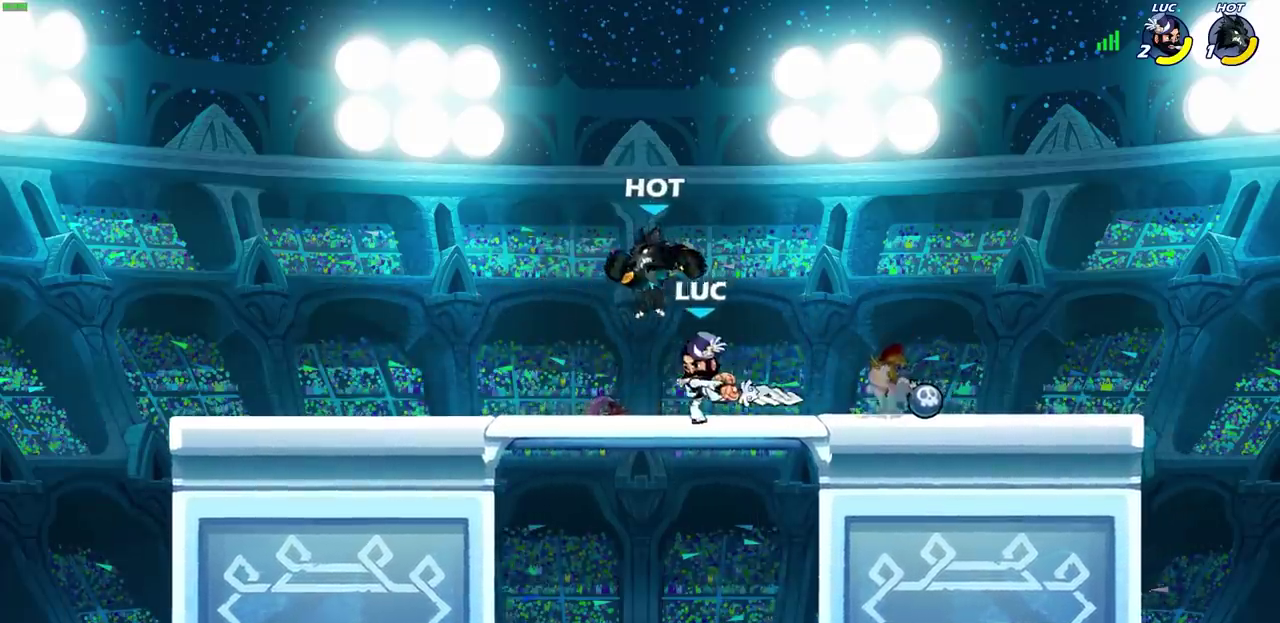
{"dt_ms": 800, "buttons": [], "left_stick": "up-right", "events": [[17, "SQUARE", "up"], [167, "left_stick", "center"], [583, "left_stick", "right"], [600, "CROSS", "down"], [717, "left_stick", "up-right"], [733, "CROSS", "up"]]}
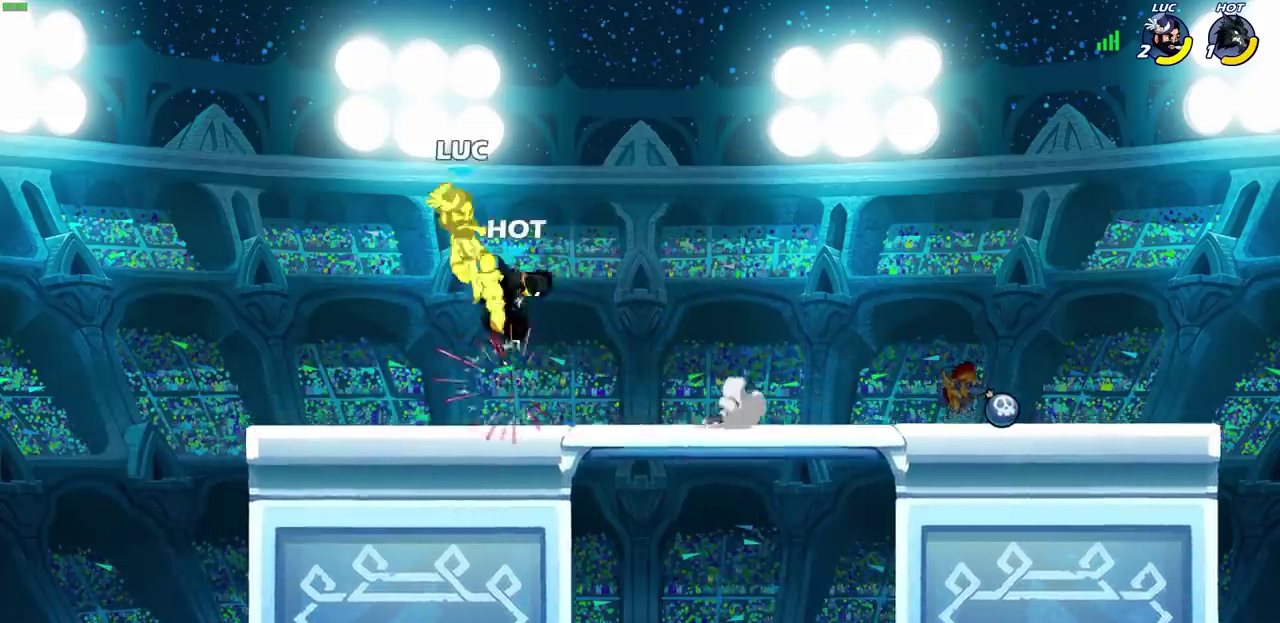
{"dt_ms": 600, "buttons": [], "left_stick": "down-left", "events": [[33, "left_stick", "center"], [300, "R2", "down"], [317, "left_stick", "down-left"], [600, "R2", "up"]]}
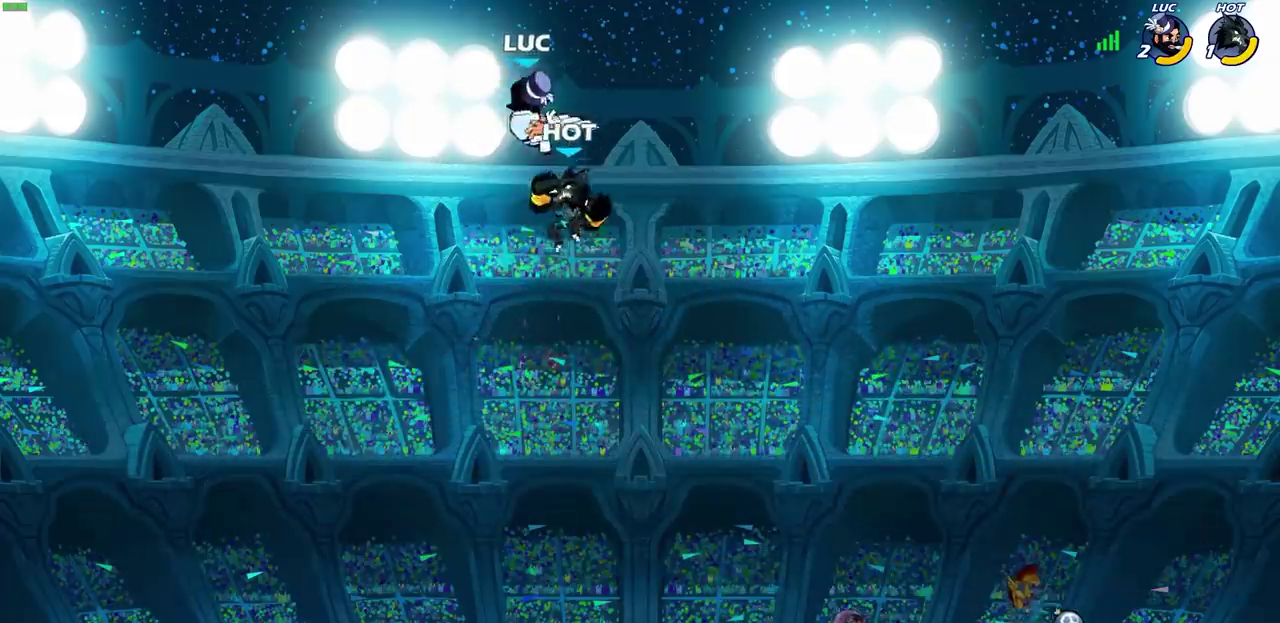
{"dt_ms": 300, "buttons": ["R2"], "left_stick": "down", "events": [[100, "left_stick", "down"], [183, "R2", "down"]]}
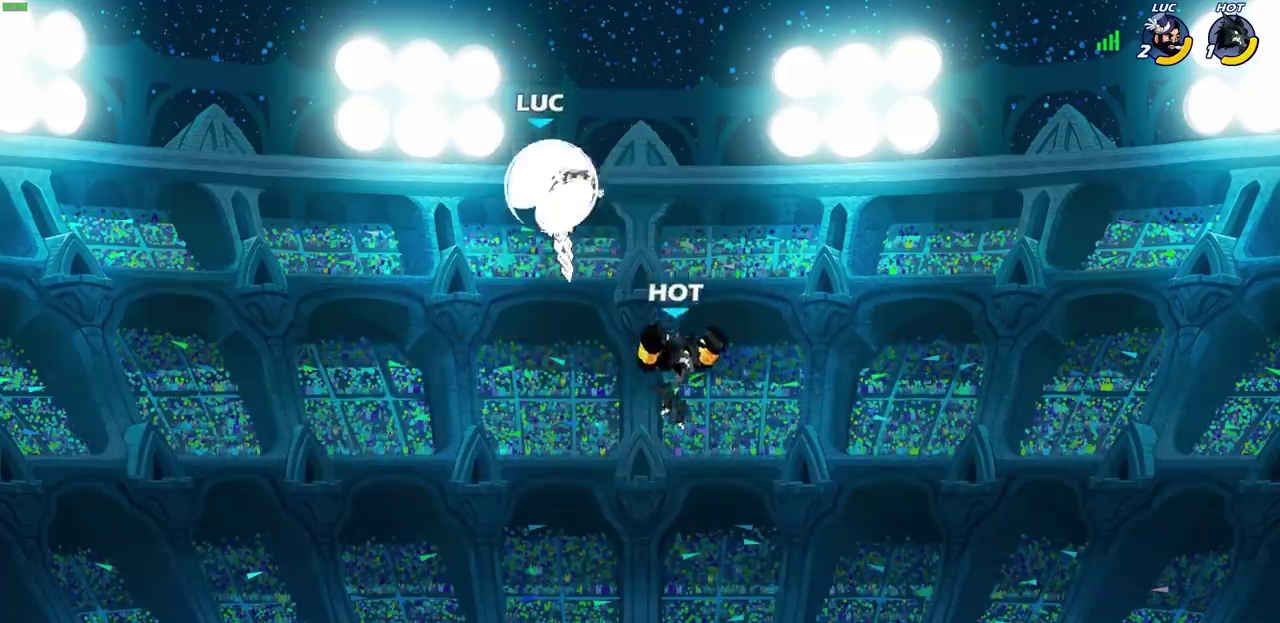
{"dt_ms": 400, "buttons": ["CROSS"], "left_stick": "up-right", "events": [[133, "left_stick", "down-right"], [167, "R2", "up"], [267, "CROSS", "down"], [267, "left_stick", "up-left"], [367, "left_stick", "up-right"]]}
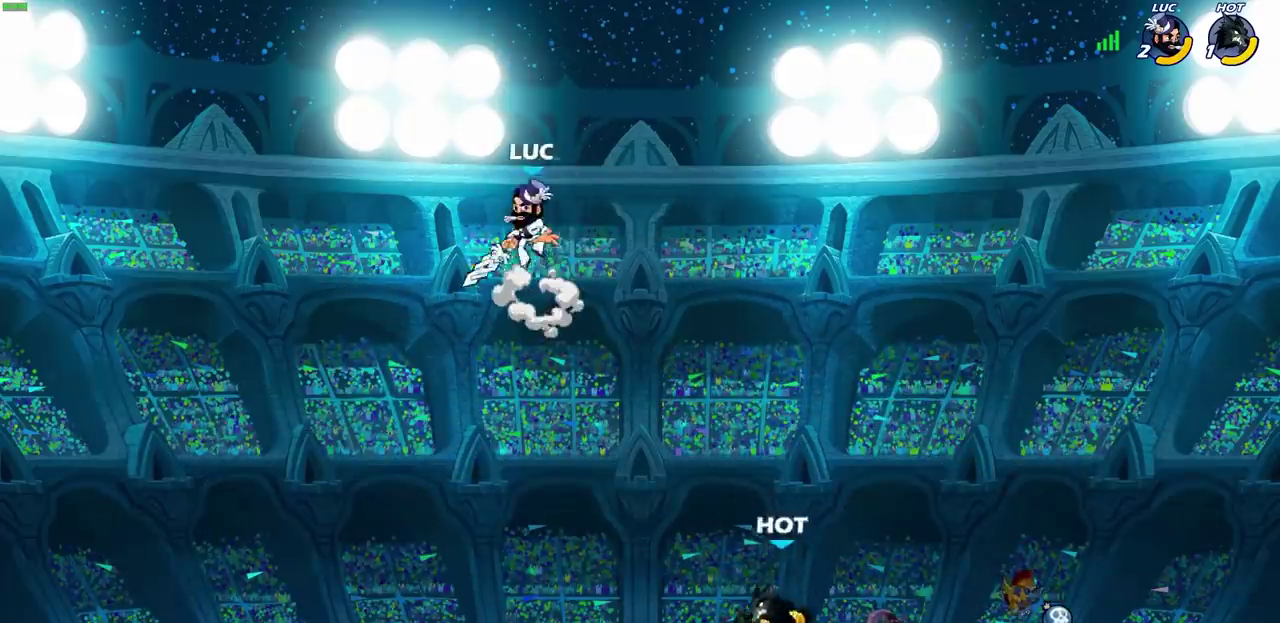
{"dt_ms": 600, "buttons": [], "left_stick": "down-left", "events": [[17, "CROSS", "up"], [133, "left_stick", "down-right"], [183, "left_stick", "down"], [267, "left_stick", "down-left"], [400, "SQUARE", "down"], [500, "SQUARE", "up"]]}
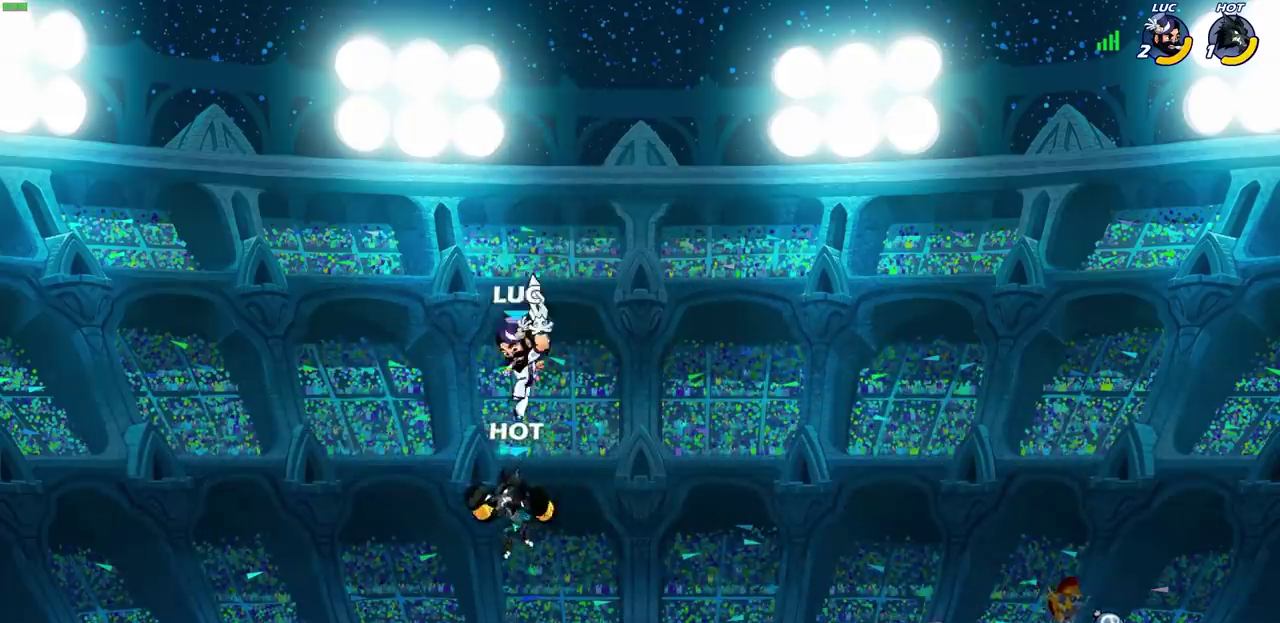
{"dt_ms": 500, "buttons": [], "left_stick": "right", "events": [[67, "left_stick", "down-right"], [117, "left_stick", "right"], [233, "left_stick", "up-right"], [267, "CIRCLE", "down"], [367, "CIRCLE", "up"], [467, "left_stick", "right"]]}
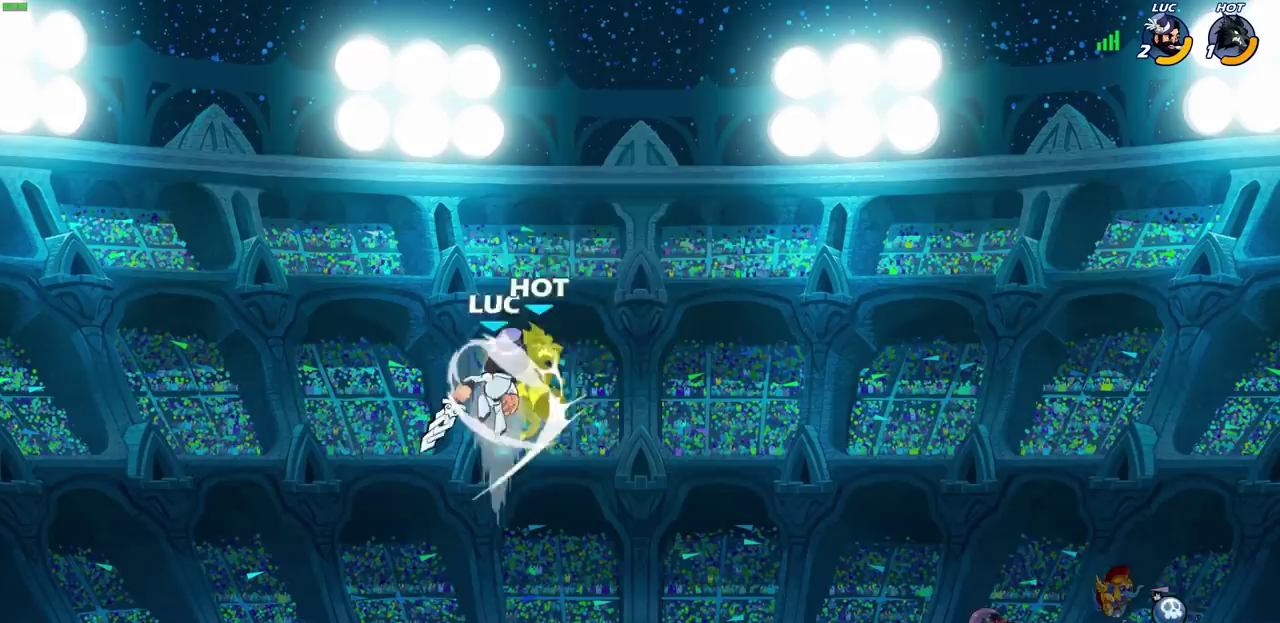
{"dt_ms": 600, "buttons": [], "left_stick": "down-left", "events": [[200, "left_stick", "up-right"], [550, "left_stick", "down-left"]]}
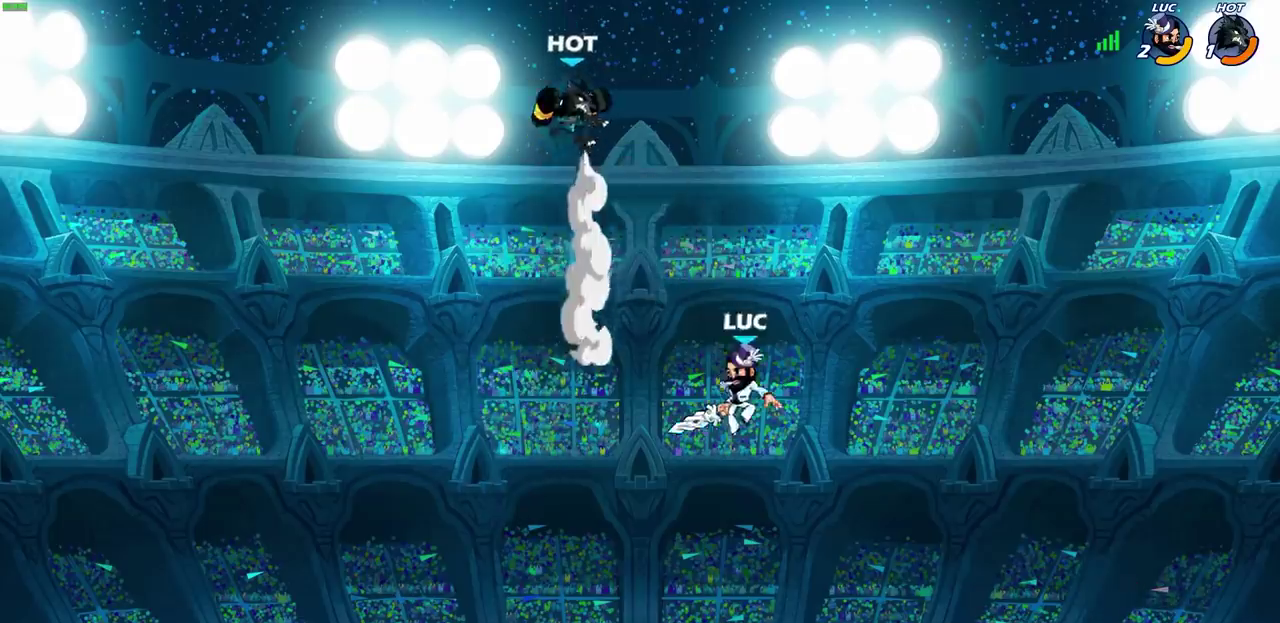
{"dt_ms": 400, "buttons": ["SQUARE", "R2"], "left_stick": "down", "events": [[150, "CROSS", "down"], [200, "left_stick", "center"], [250, "CROSS", "up"], [300, "R2", "down"], [317, "left_stick", "down"], [383, "SQUARE", "down"]]}
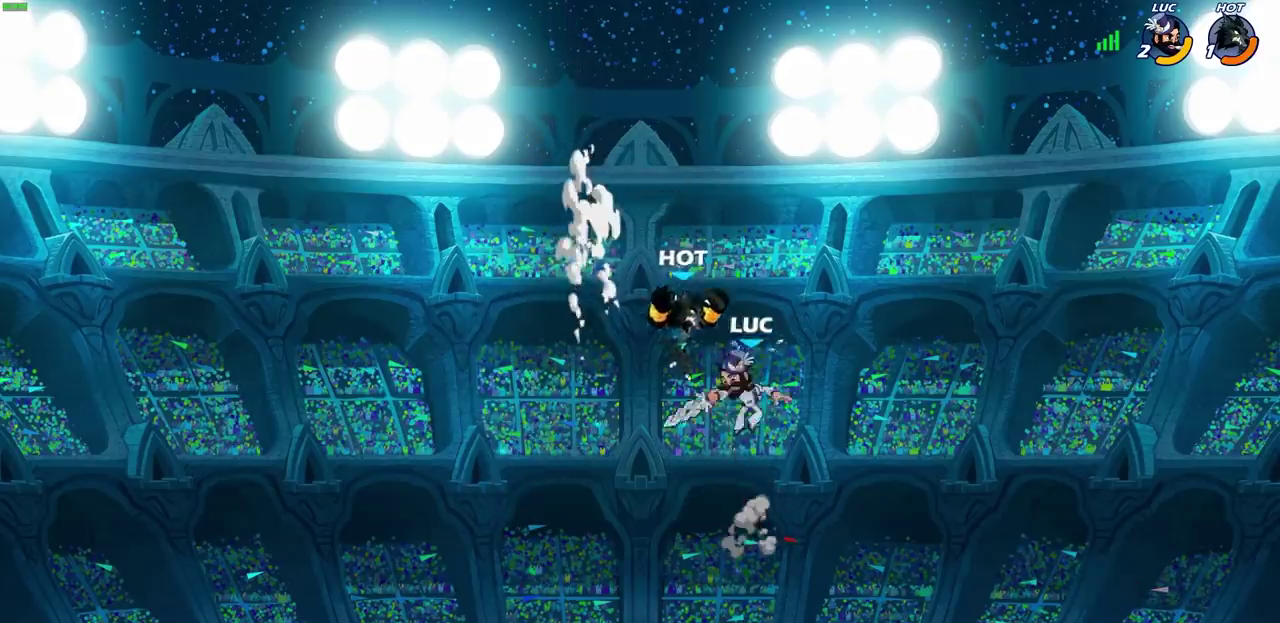
{"dt_ms": 500, "buttons": [], "left_stick": "down-left", "events": [[100, "SQUARE", "up"], [117, "R2", "up"], [133, "left_stick", "center"], [433, "left_stick", "down-left"]]}
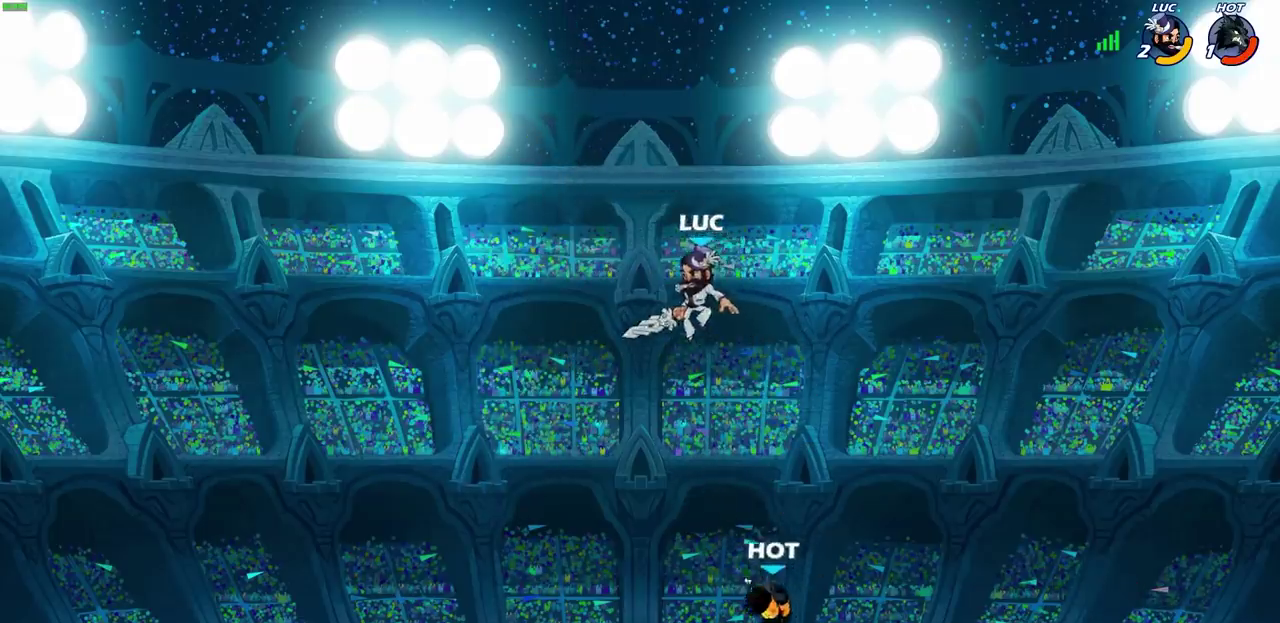
{"dt_ms": 600, "buttons": [], "left_stick": "left", "events": [[200, "left_stick", "down-right"], [250, "left_stick", "right"], [267, "SQUARE", "down"], [350, "SQUARE", "up"], [550, "left_stick", "left"]]}